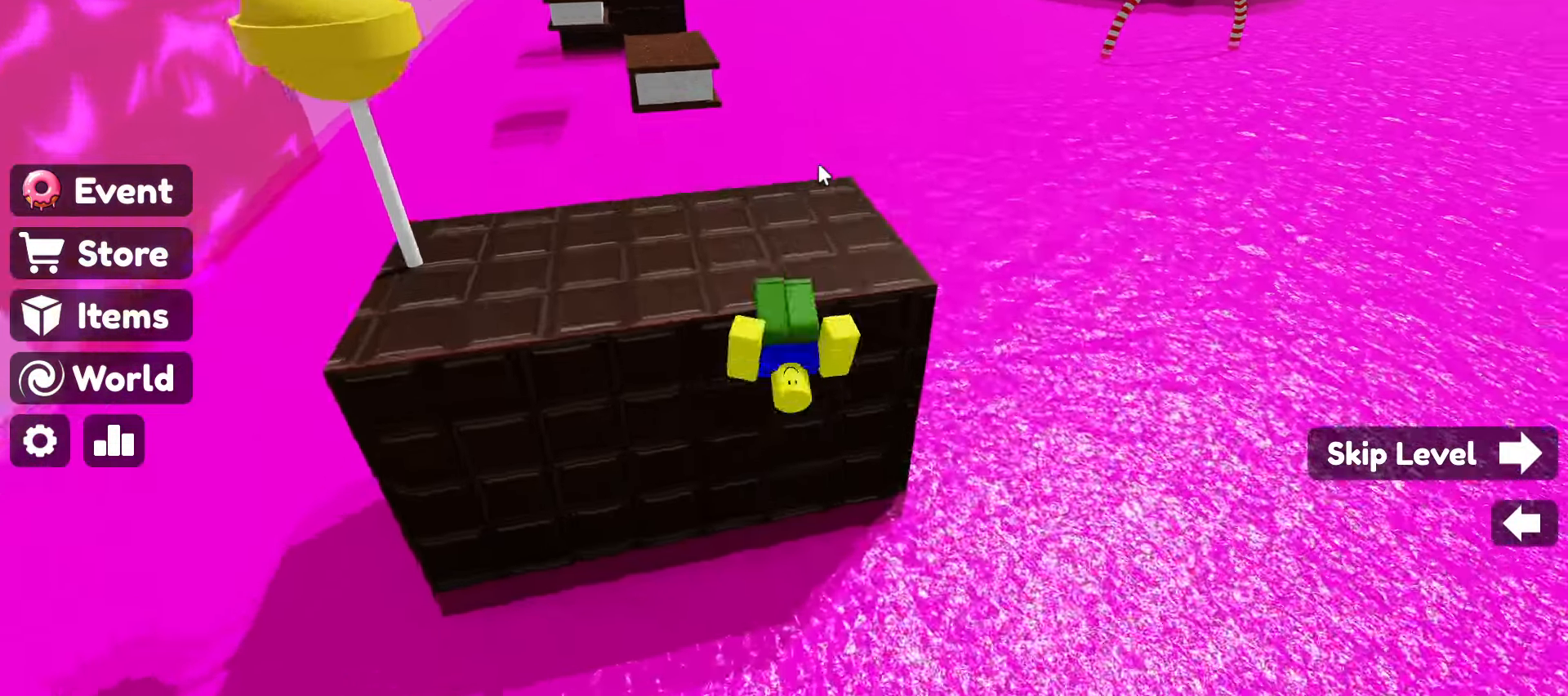
Gameplay with keyboard and mouse; each line is a JSON object with the keys and mouse buttons held at the frame after it. "events" lists presses ("down") and releases ("up") of ".", "/", "0", "1", "2", "3", "4", "5", "6", "7", "8", "9", "a", "alt_l", "alt_r", "b", "backslash", "backspace", "c", "caps_lock", "comma", "ctrl_l", "ctrl_r", "d", "e", "equals", "escape", "f", "f1", "f10", "f11", "f12", "f2", "f3", "f4", "f5", "f6", "f7", "f8", "f9", "g", "h", "i", "j", "k", "l", "lbracket", "m", "minus", "n", "o", "p", "q", "quote", "r", "rbracket", "return", "s", "semicolon", "shift_l", "shift_r", "space", "super", "t", "tab", "tilde", "u", "v", "w", "x", "y", "z", "mouse_left", "mouse_wheel" and "mouse_right" between this image and that frame as [ms after this image, input, new state], when the widget could be followed in between. "mouse_left", "mouse_wheel", "mouse_right" = the "left", "wheel", "right" buttons of the "mouse" list. No other keys are recorded. "wheel" means that the mouse wheel is clicked or scrolled. Not read: mouse_move.
{"keys": ["w"], "mouse": ["right"], "events": [[283, "space", "down"], [417, "space", "up"]]}
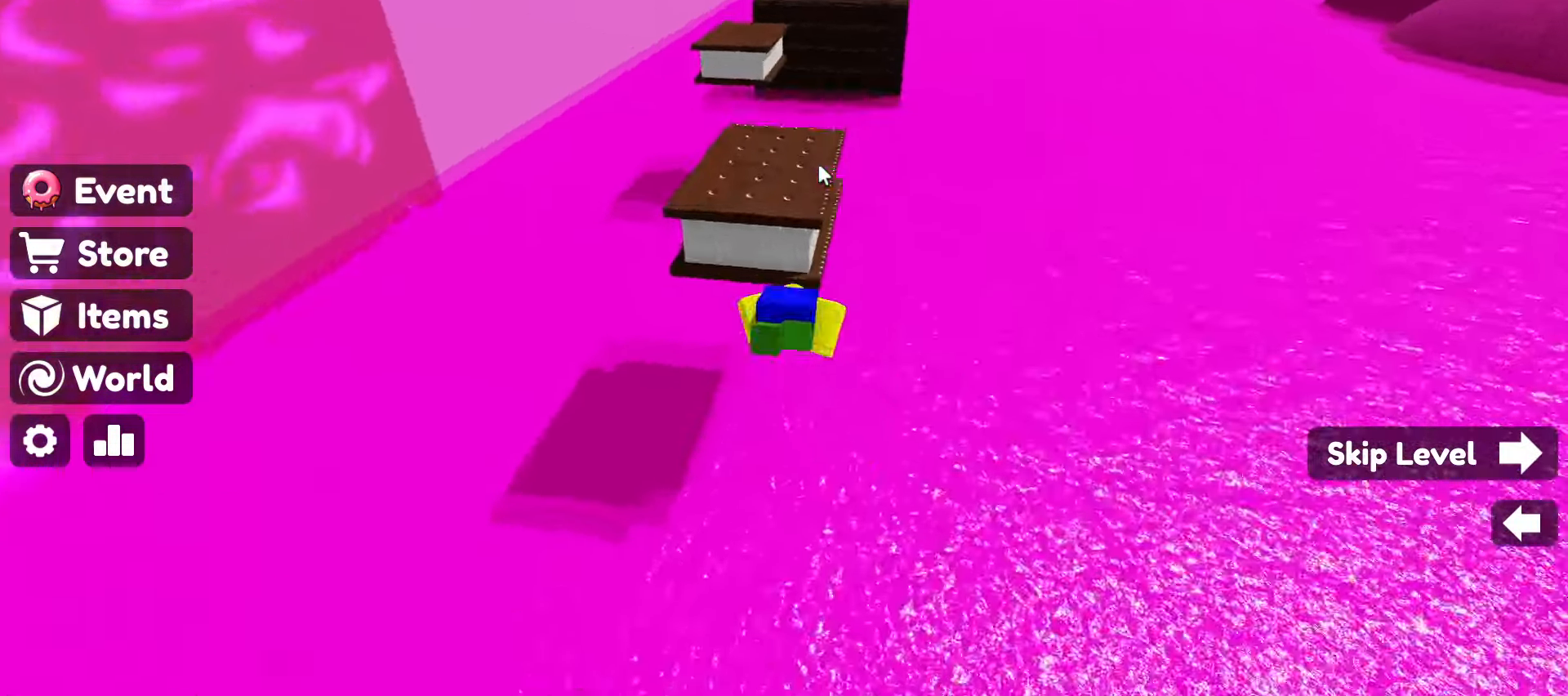
{"keys": ["space", "w"], "mouse": ["right"], "events": [[384, "space", "down"]]}
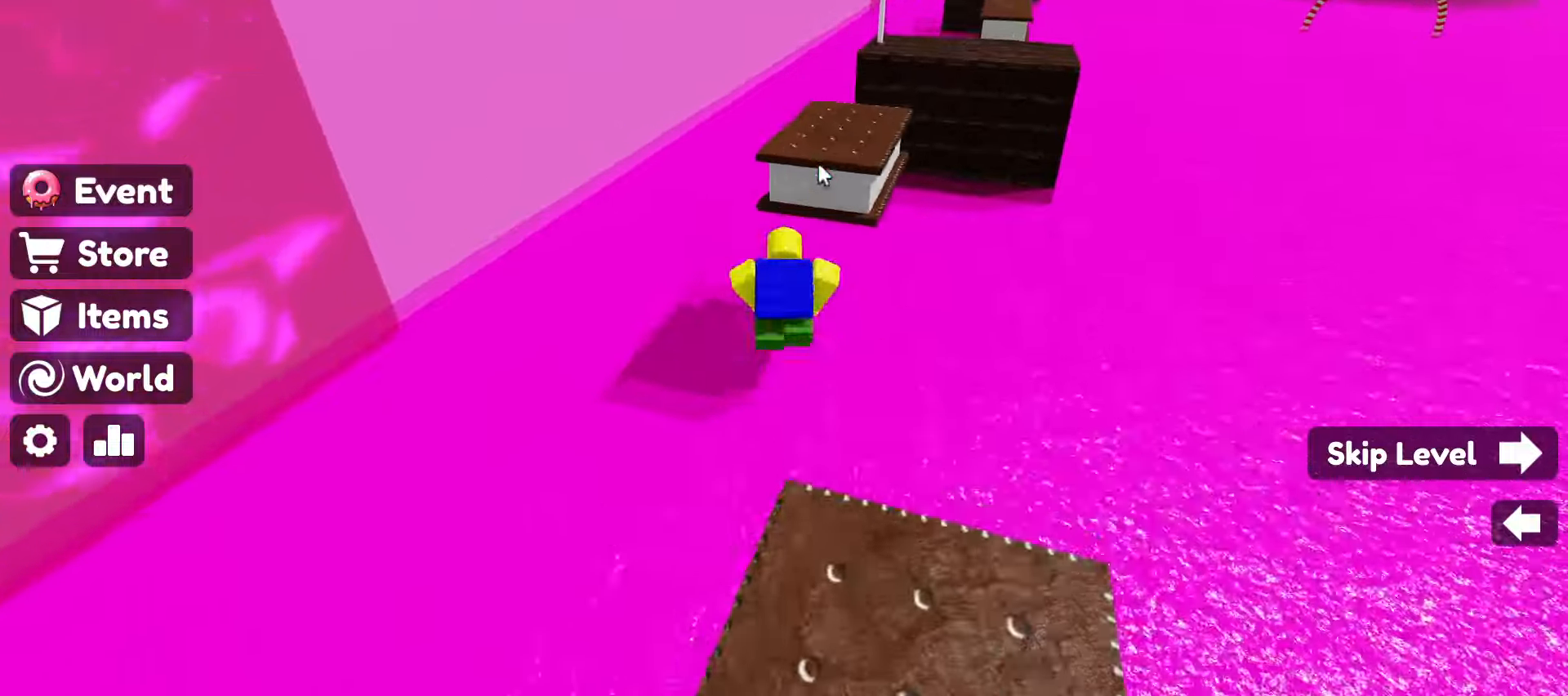
{"keys": ["space", "w"], "mouse": ["right"], "events": [[84, "space", "up"], [450, "space", "down"]]}
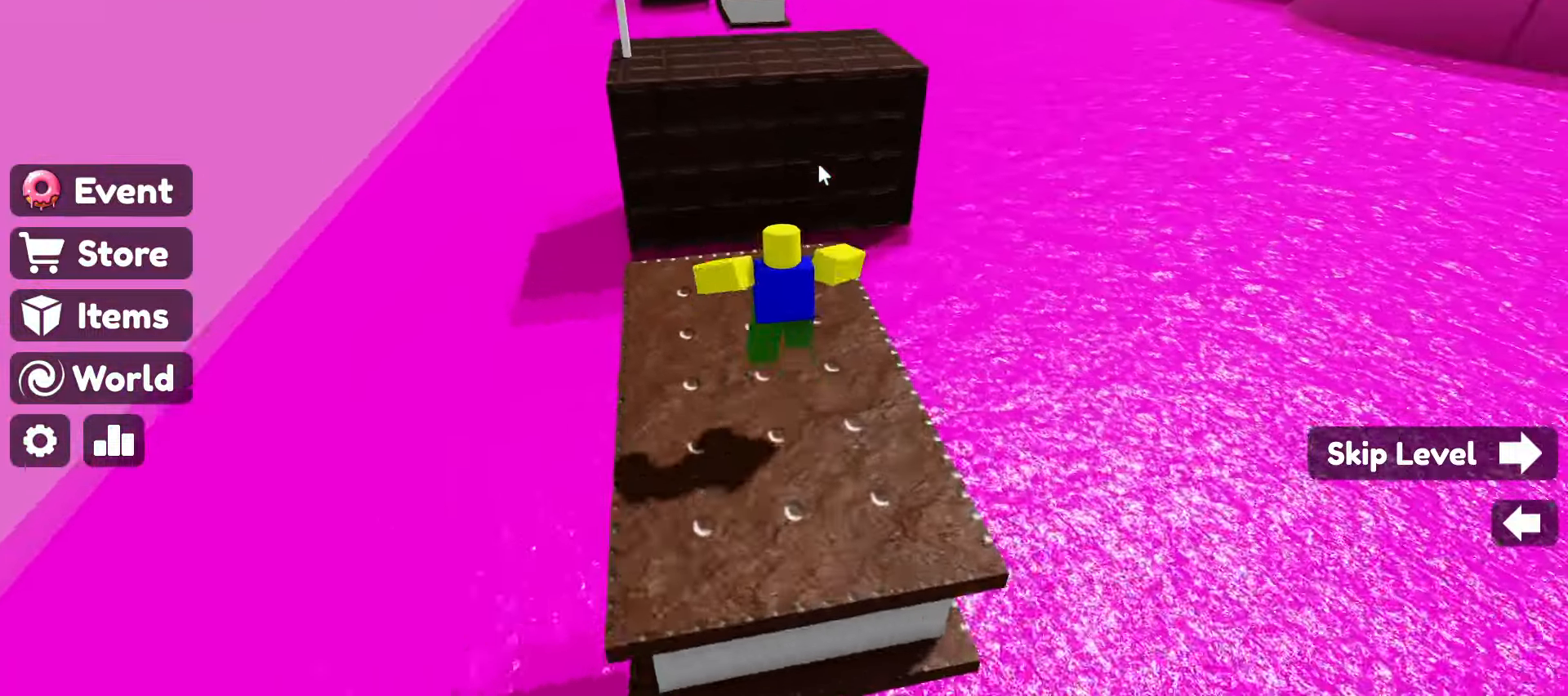
{"keys": ["w"], "mouse": ["right"], "events": [[200, "space", "up"]]}
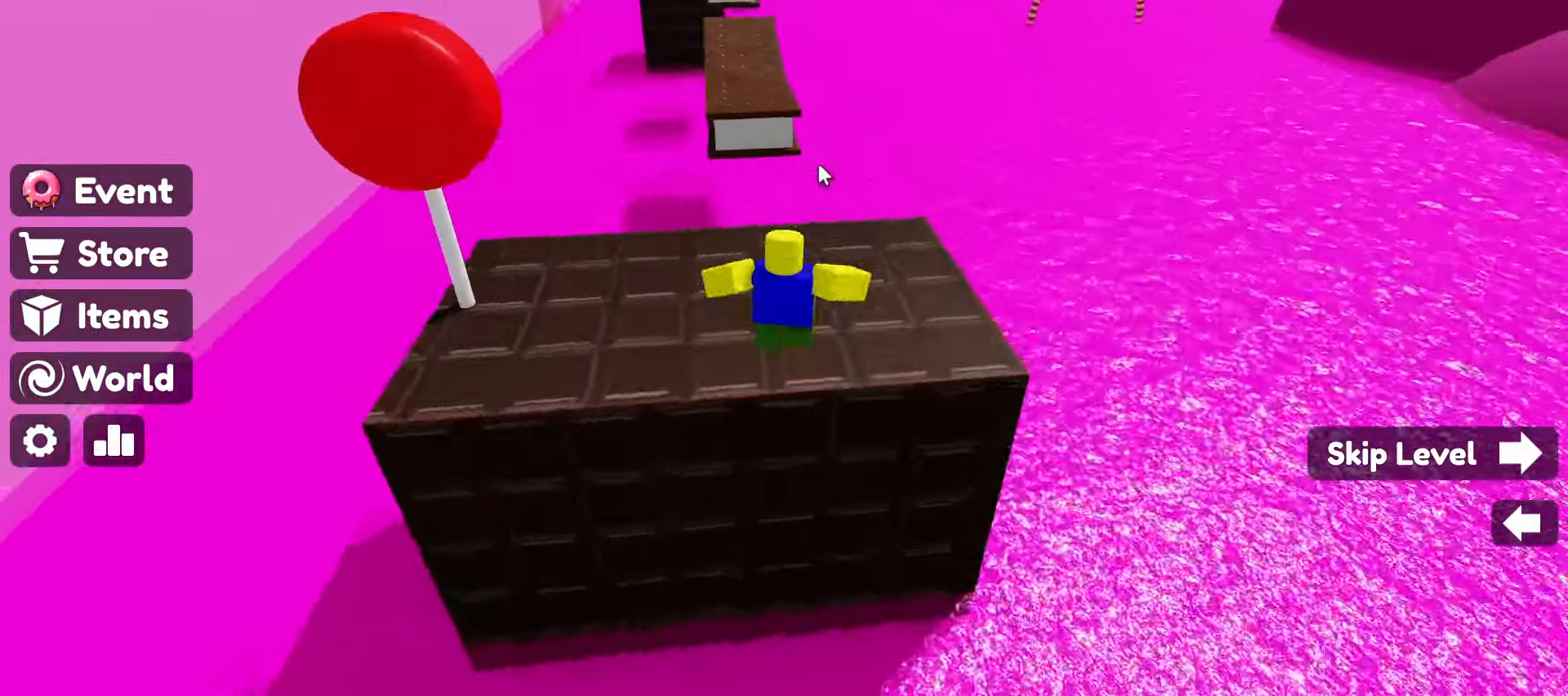
{"keys": ["w"], "mouse": ["right"], "events": [[250, "space", "down"], [400, "space", "up"]]}
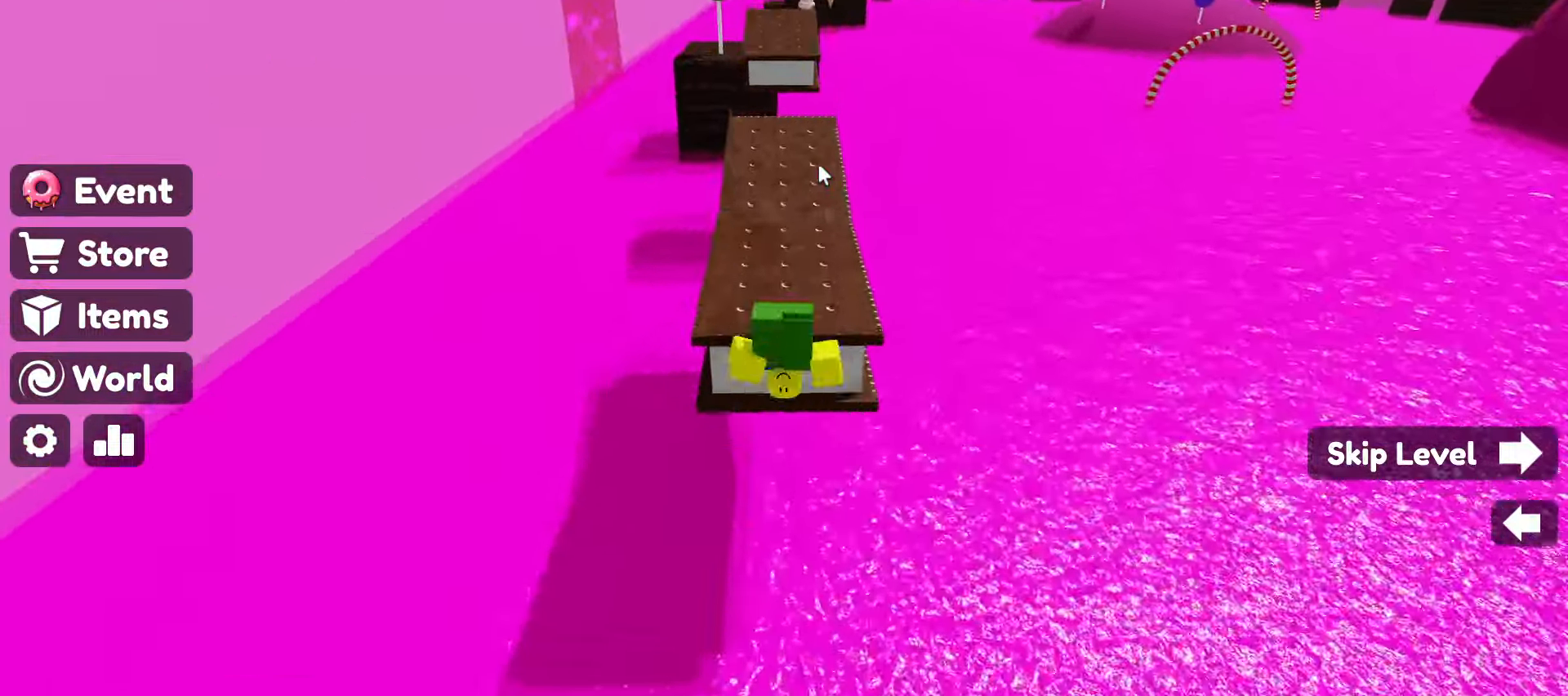
{"keys": ["space", "w"], "mouse": ["right"], "events": [[450, "space", "down"]]}
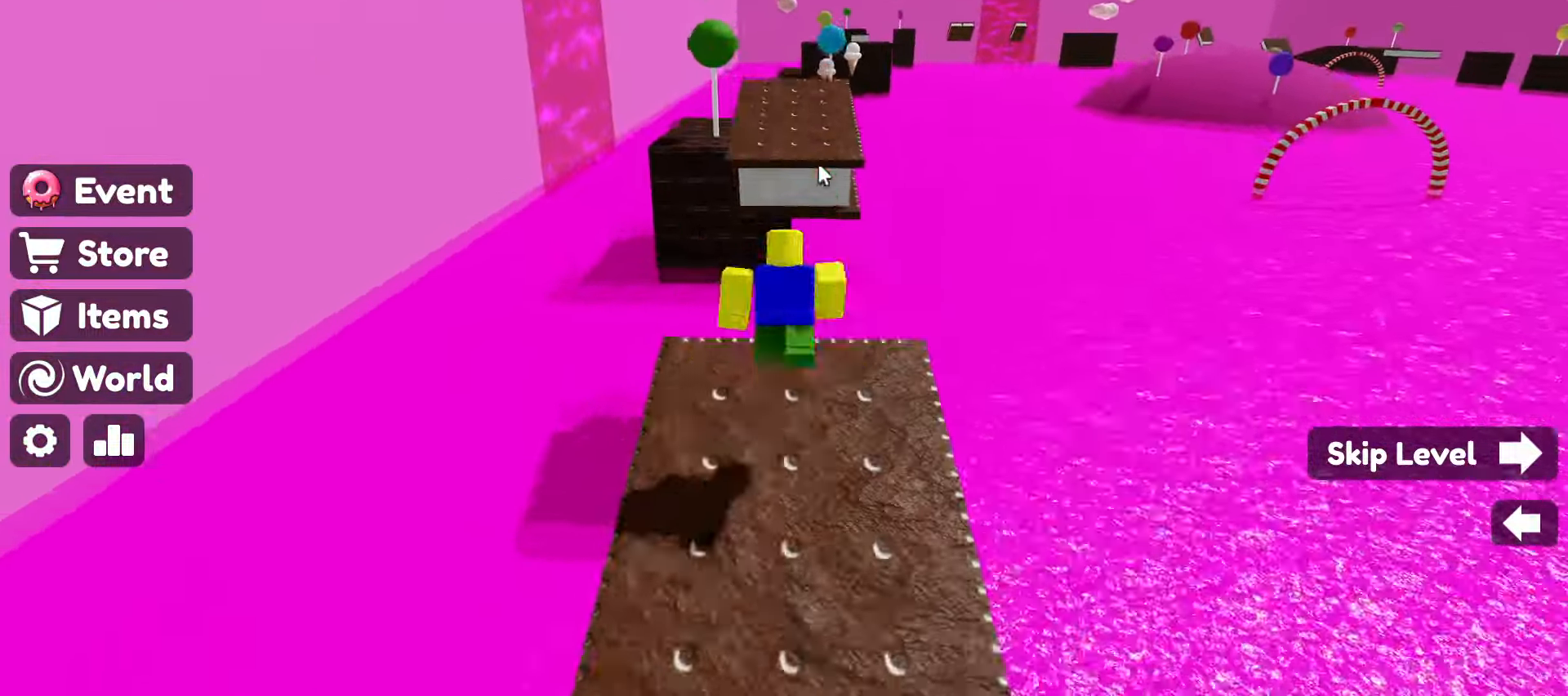
{"keys": ["w"], "mouse": ["right"], "events": [[334, "space", "up"]]}
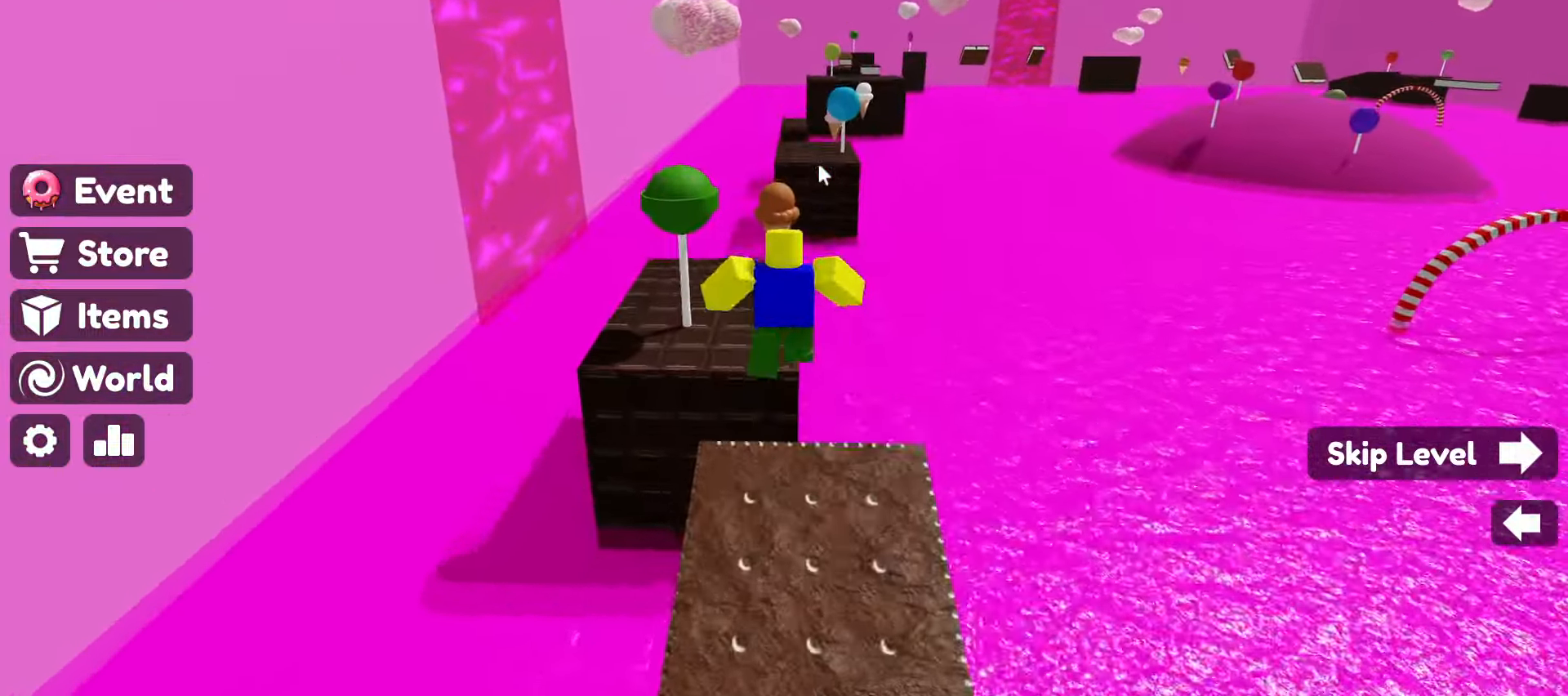
{"keys": ["w"], "mouse": ["right"], "events": []}
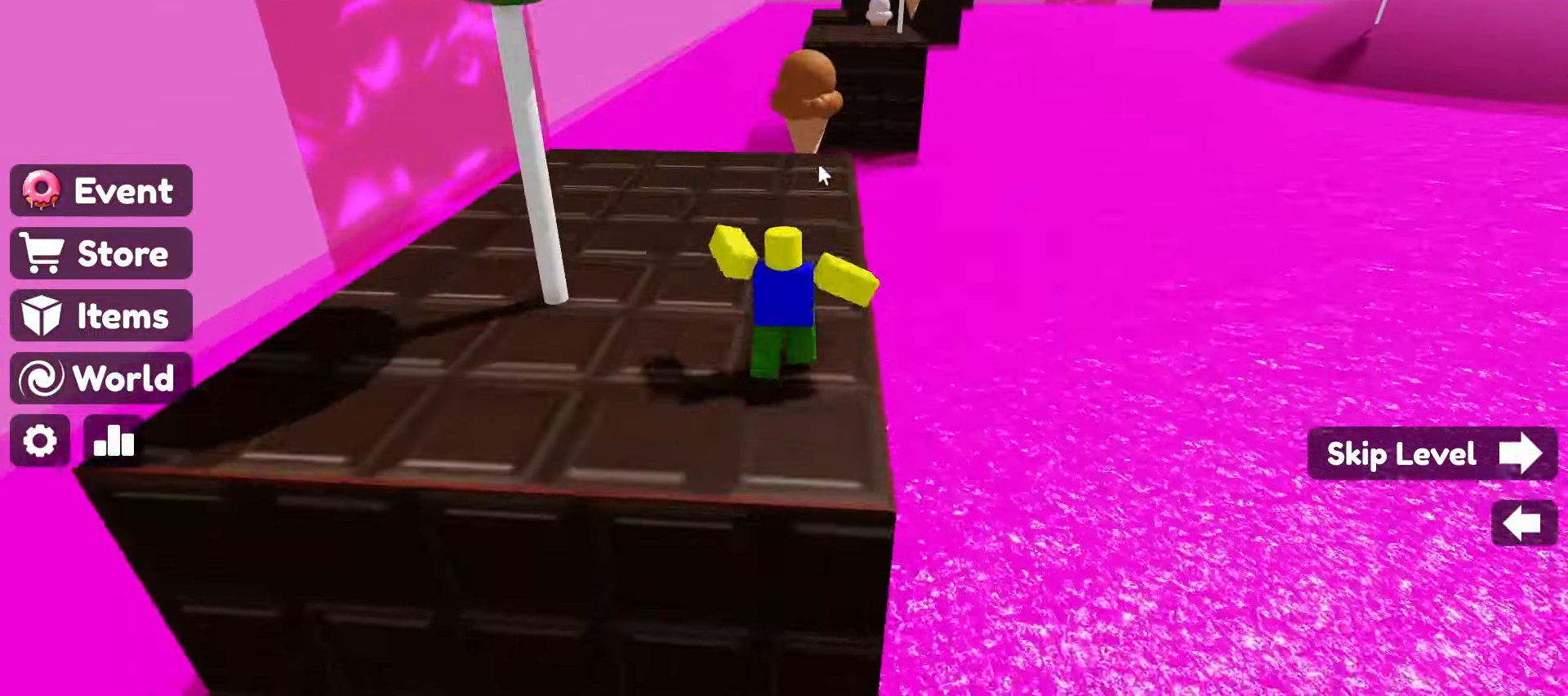
{"keys": ["w"], "mouse": ["right"], "events": [[167, "space", "down"], [400, "space", "up"]]}
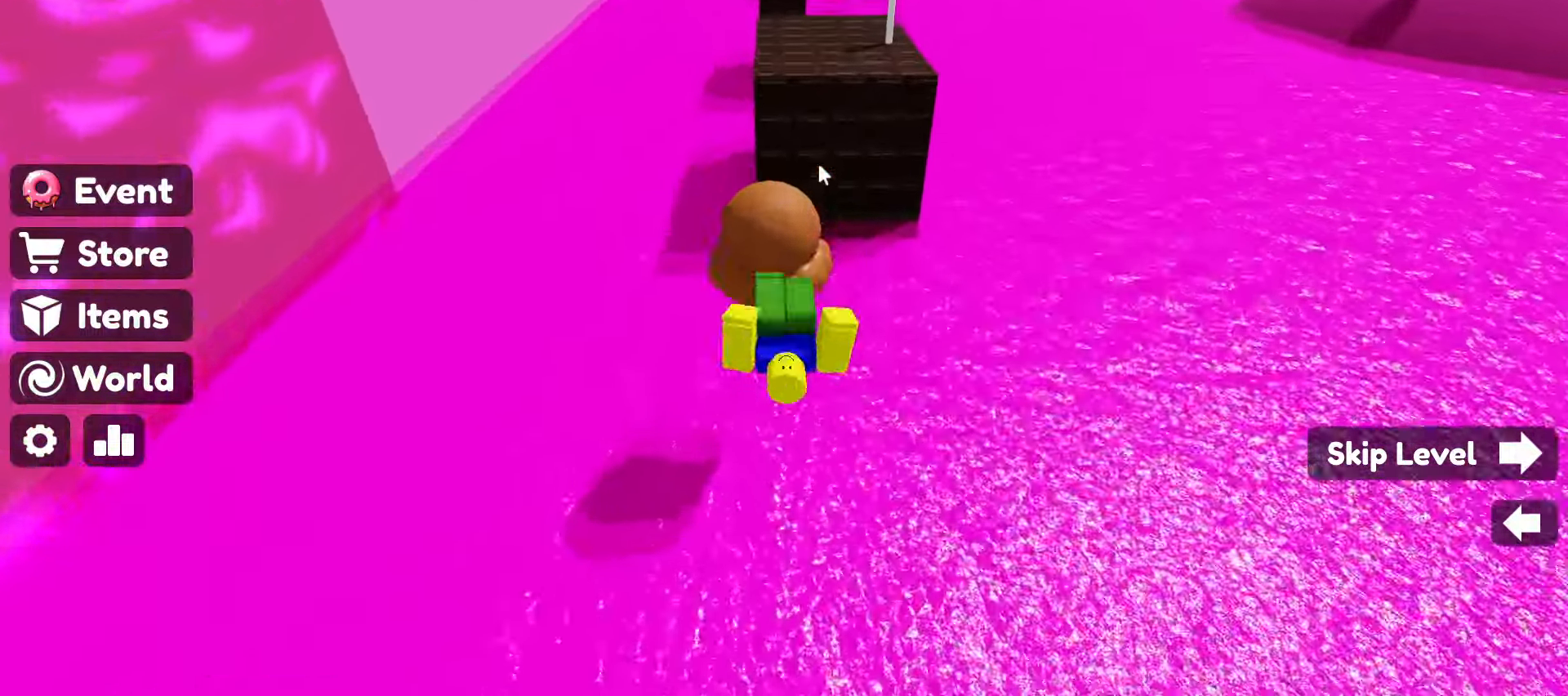
{"keys": ["space", "w"], "mouse": ["right"], "events": [[184, "w", "up"], [284, "w", "down"], [367, "space", "down"]]}
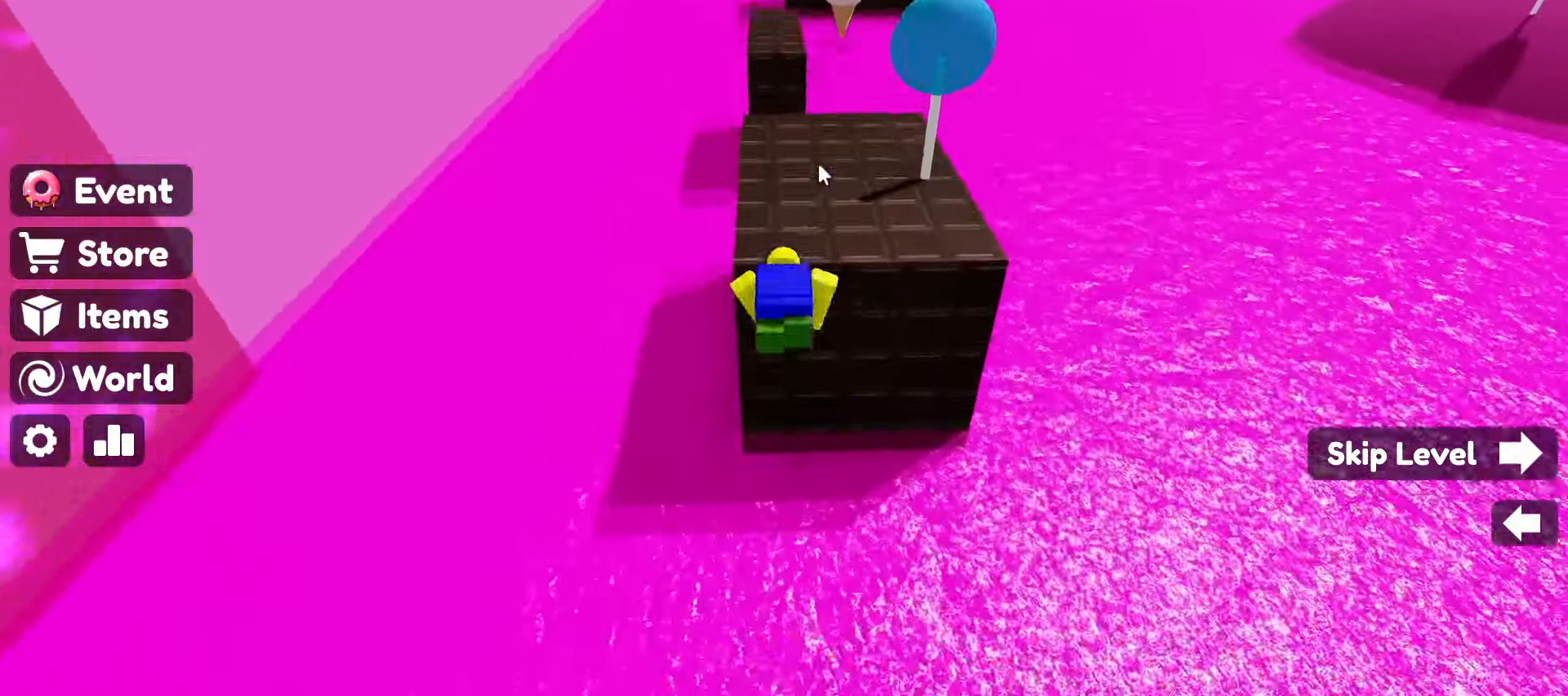
{"keys": [], "mouse": ["right"], "events": [[17, "space", "up"], [434, "w", "up"]]}
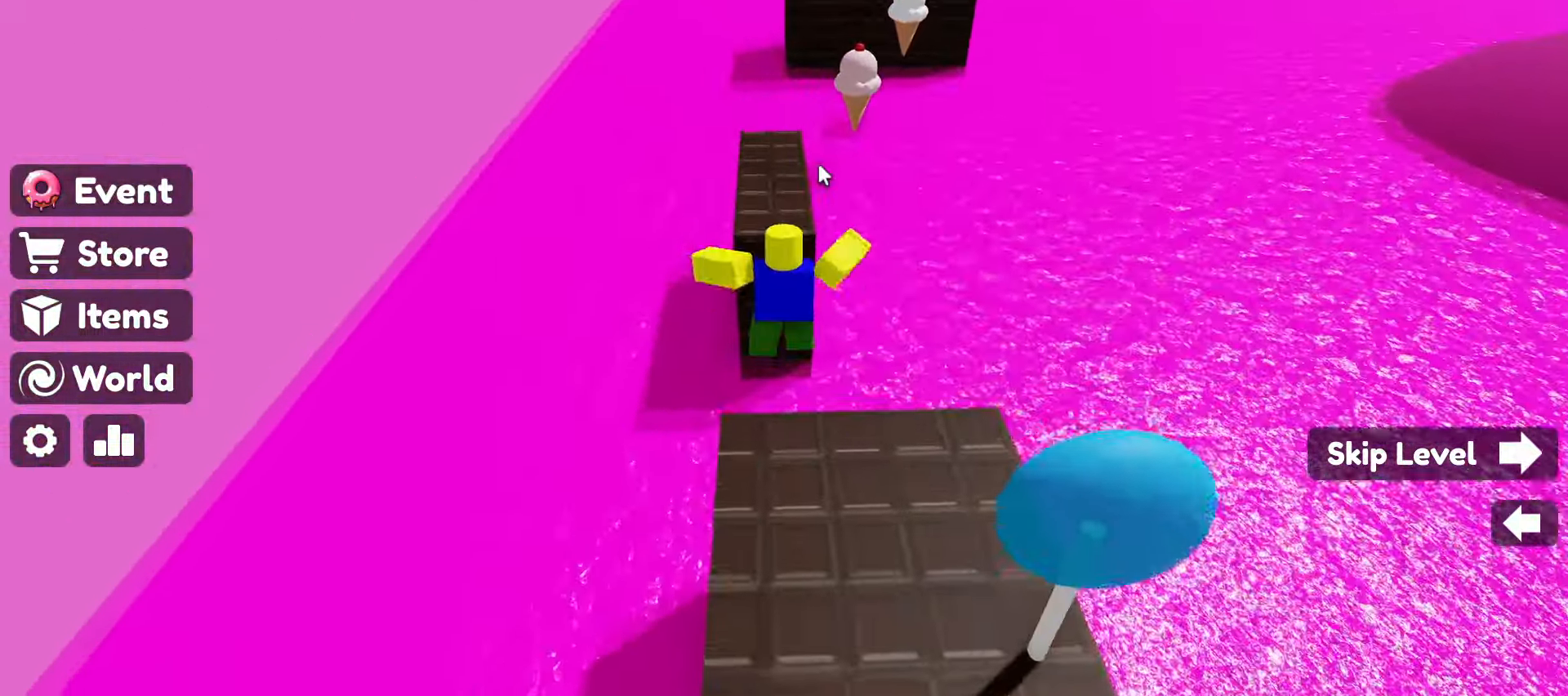
{"keys": ["space", "w"], "mouse": ["right"], "events": [[266, "w", "down"], [450, "space", "down"]]}
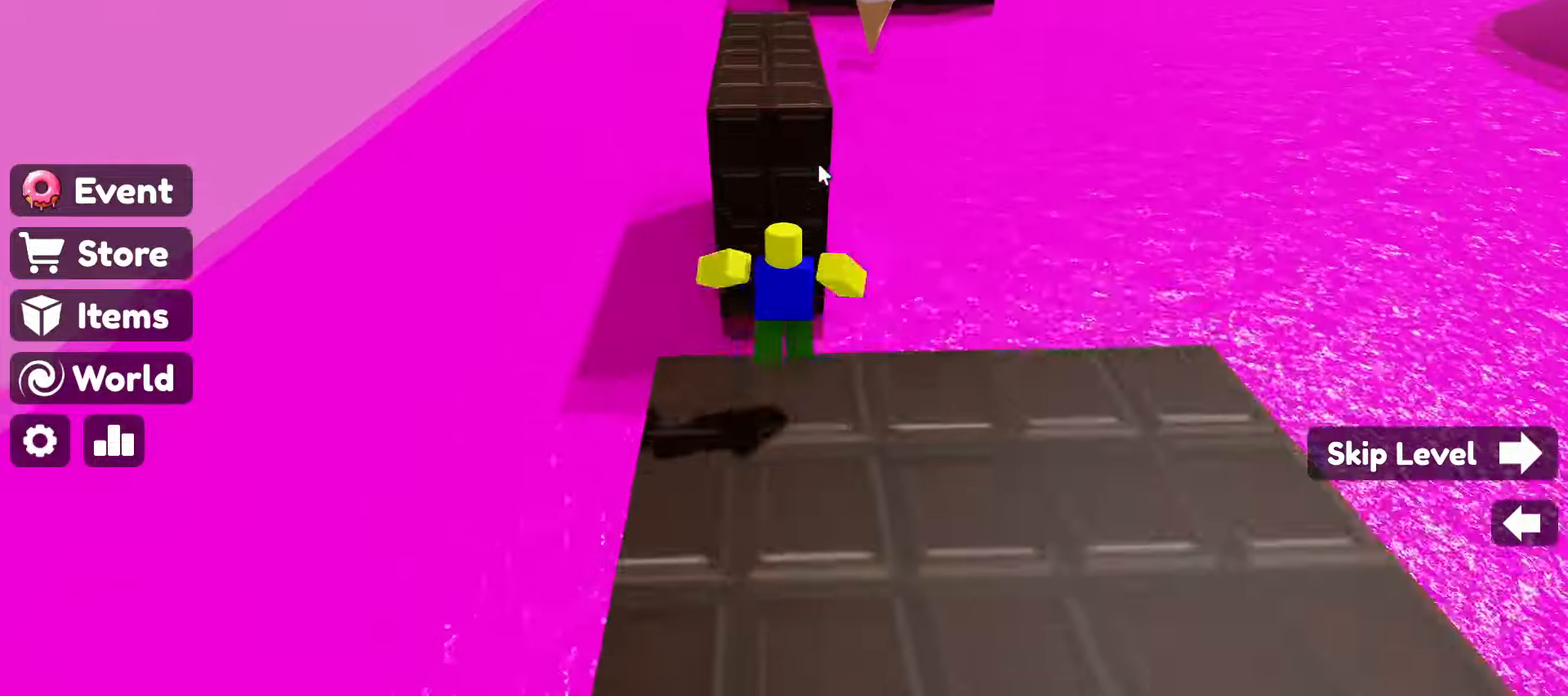
{"keys": ["w"], "mouse": ["right"], "events": [[133, "space", "up"]]}
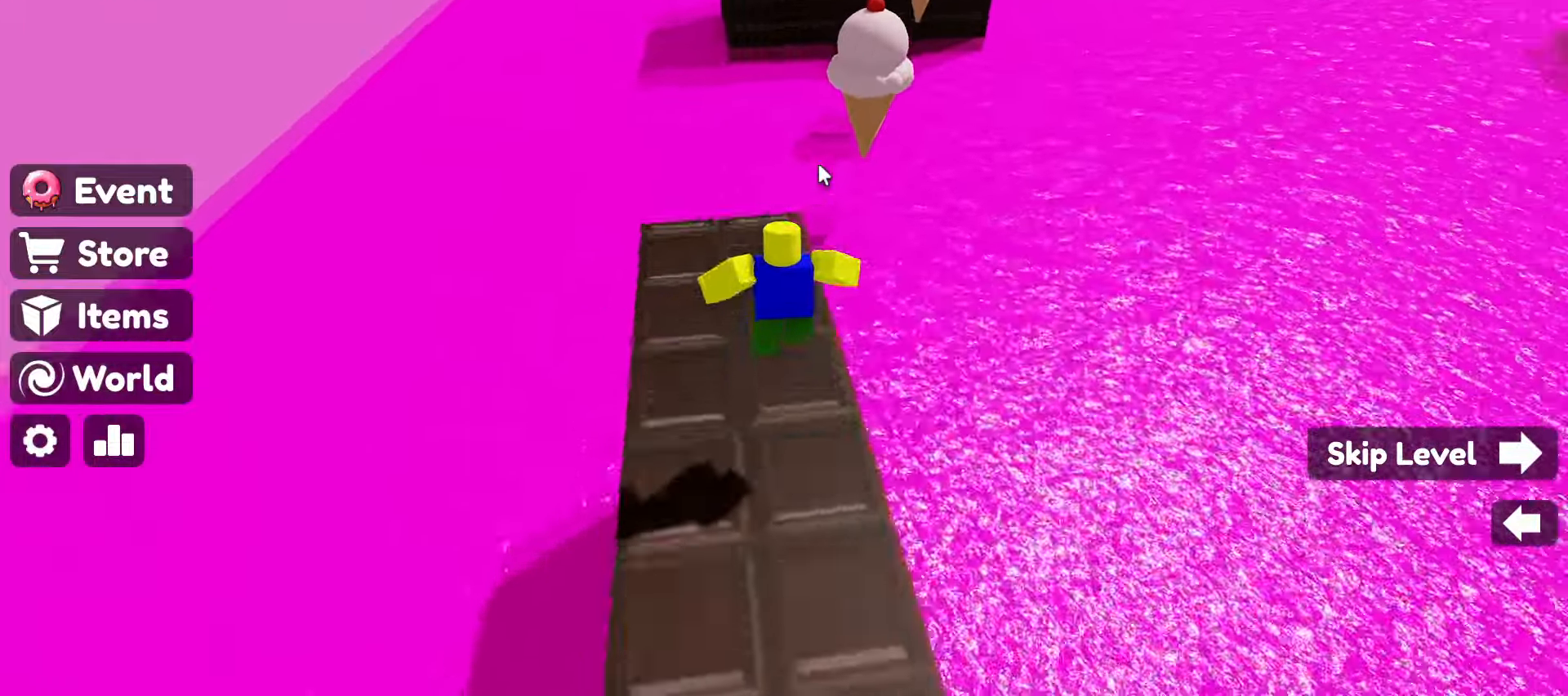
{"keys": [], "mouse": ["right"], "events": [[116, "space", "down"], [300, "space", "up"], [483, "w", "up"]]}
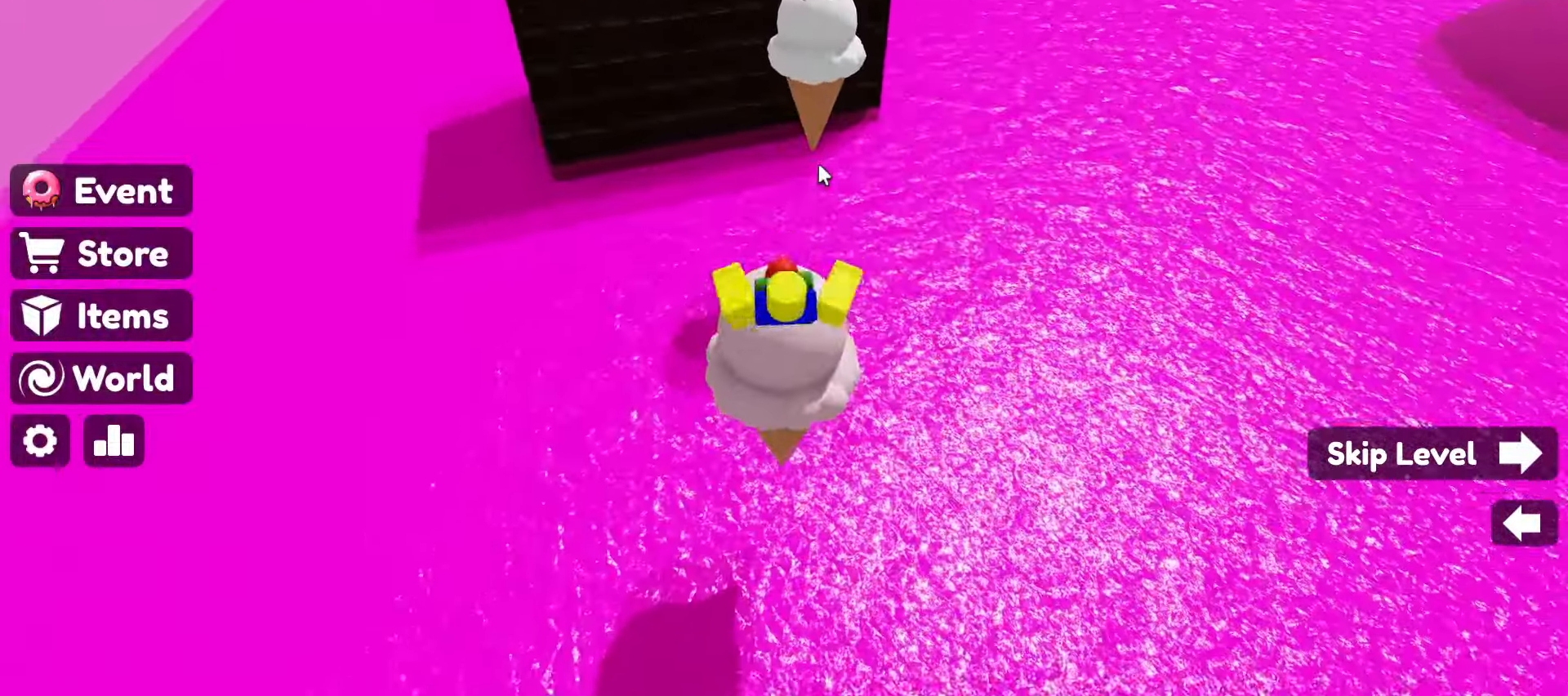
{"keys": ["w"], "mouse": ["right"], "events": [[116, "w", "down"], [266, "space", "down"], [500, "space", "up"]]}
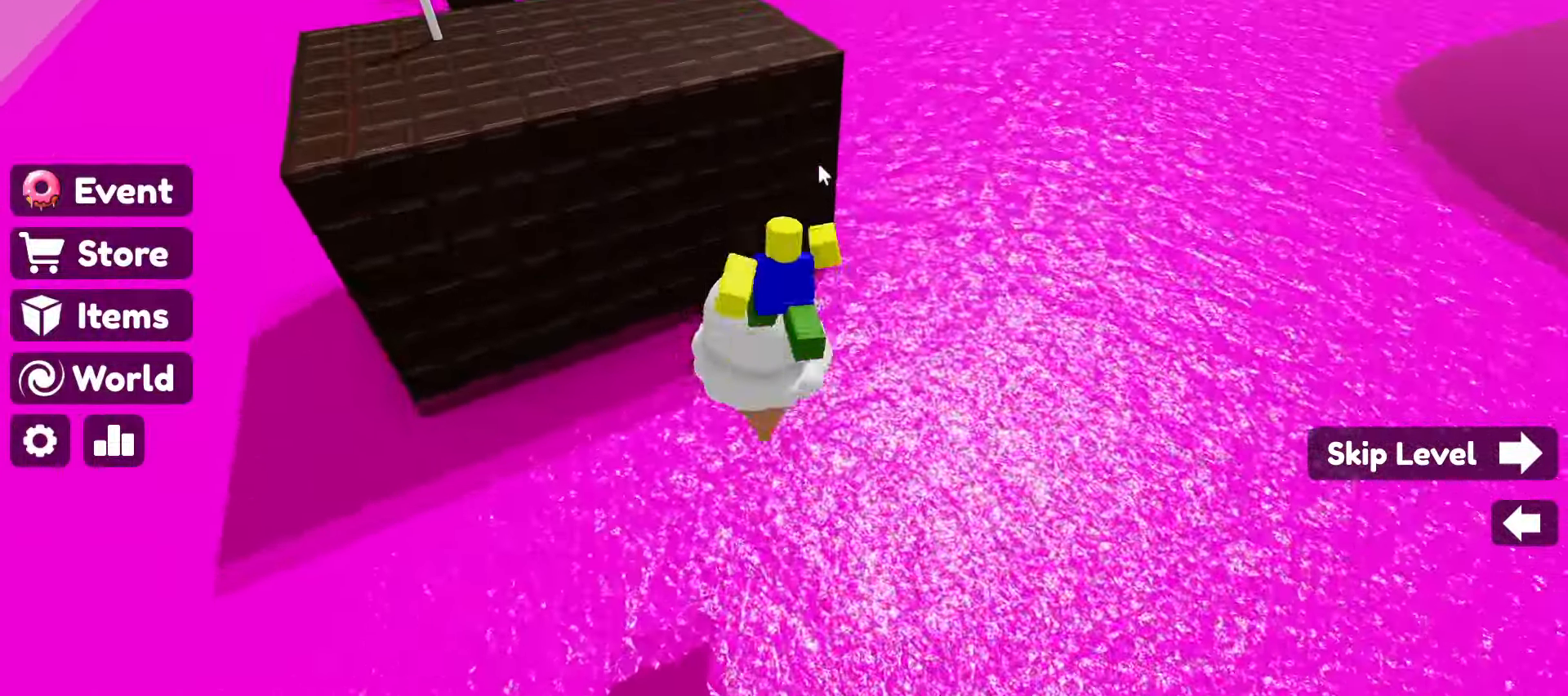
{"keys": [], "mouse": ["right"], "events": [[50, "w", "up"]]}
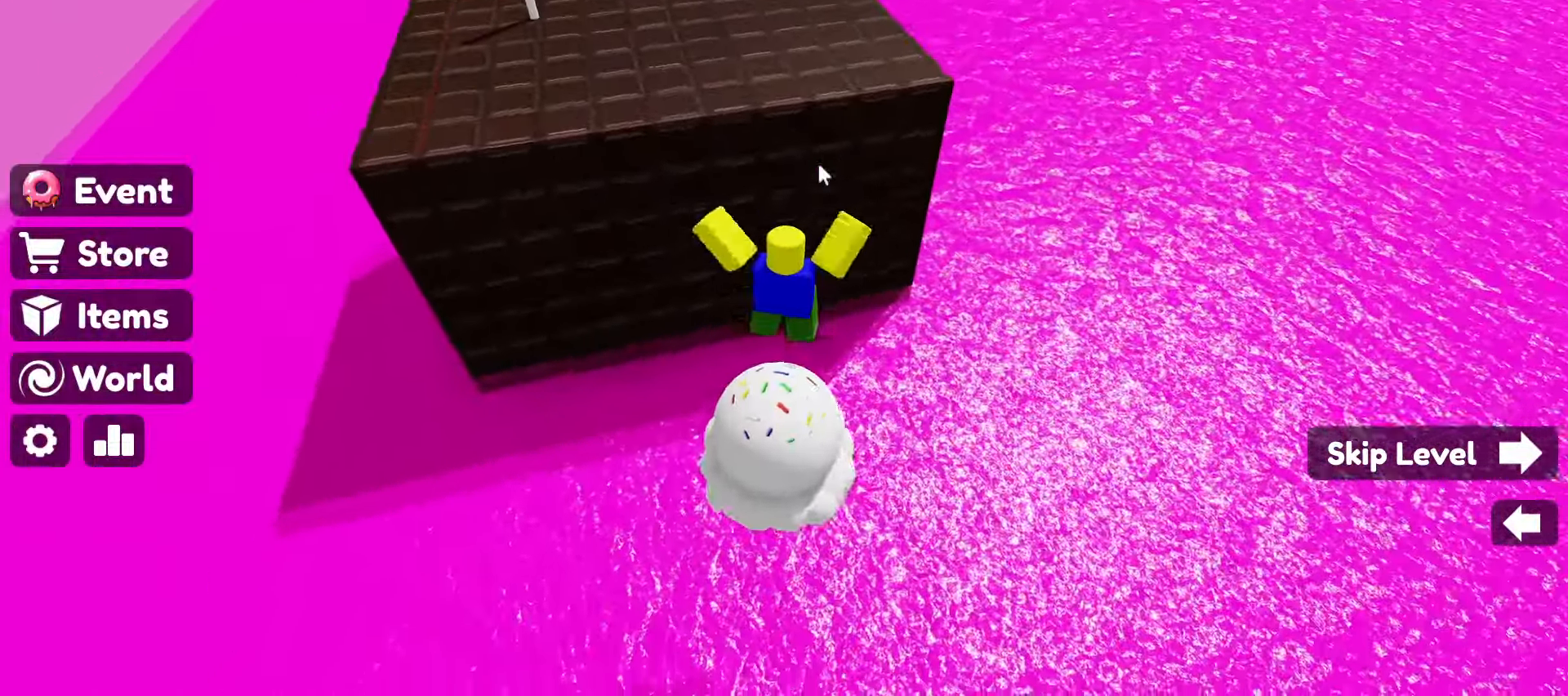
{"keys": ["w"], "mouse": ["right"], "events": [[150, "w", "down"], [200, "space", "down"], [500, "space", "up"]]}
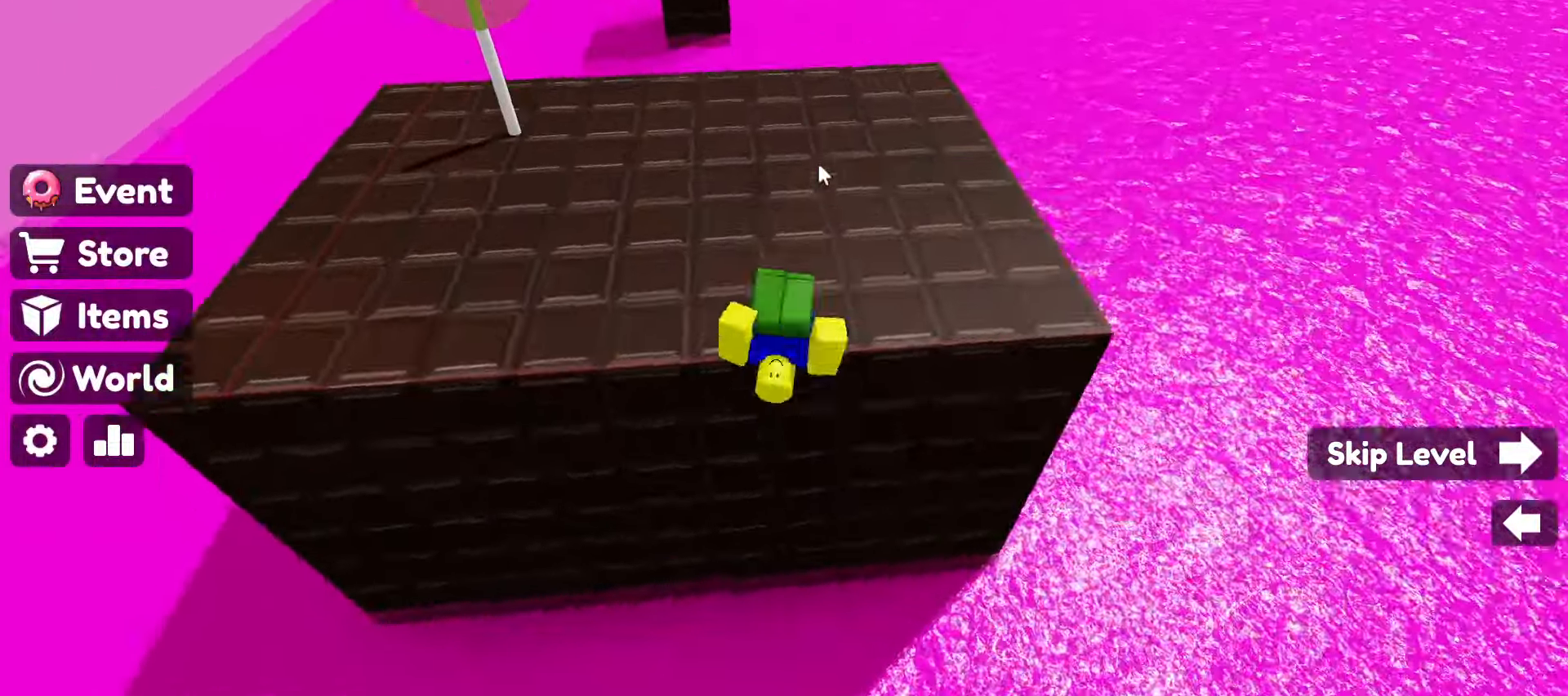
{"keys": ["space", "w"], "mouse": ["right"], "events": [[416, "space", "down"]]}
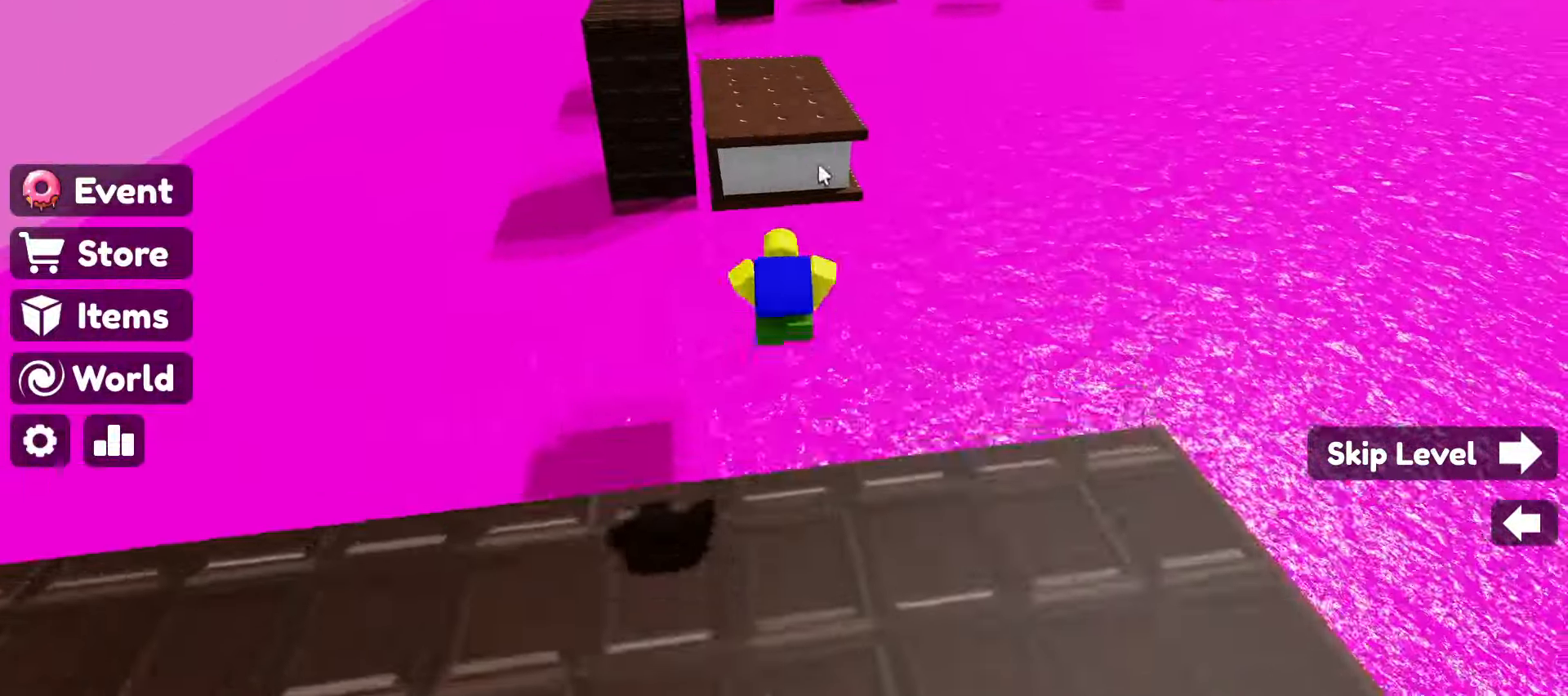
{"keys": ["space", "w"], "mouse": ["right"], "events": [[50, "space", "up"], [466, "space", "down"]]}
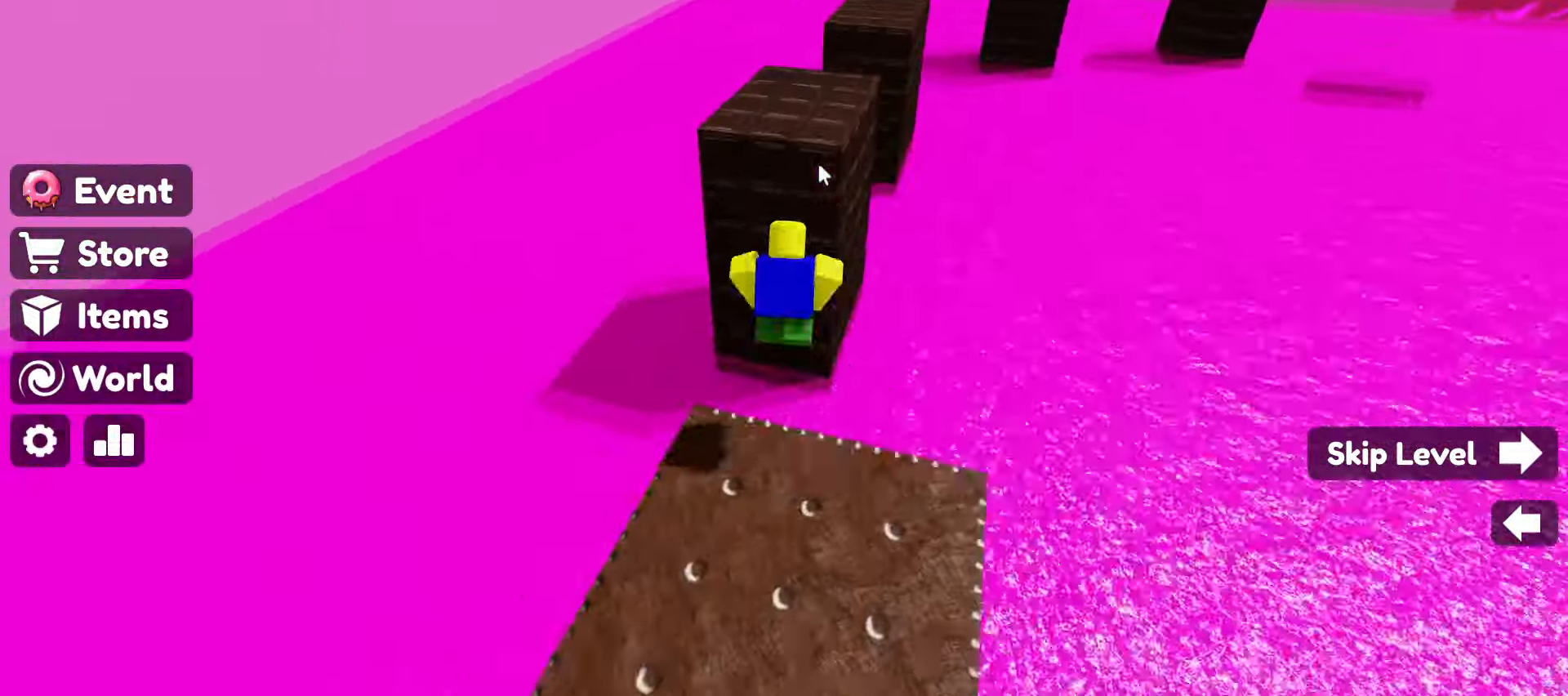
{"keys": [], "mouse": ["right"], "events": [[116, "space", "up"], [433, "w", "up"]]}
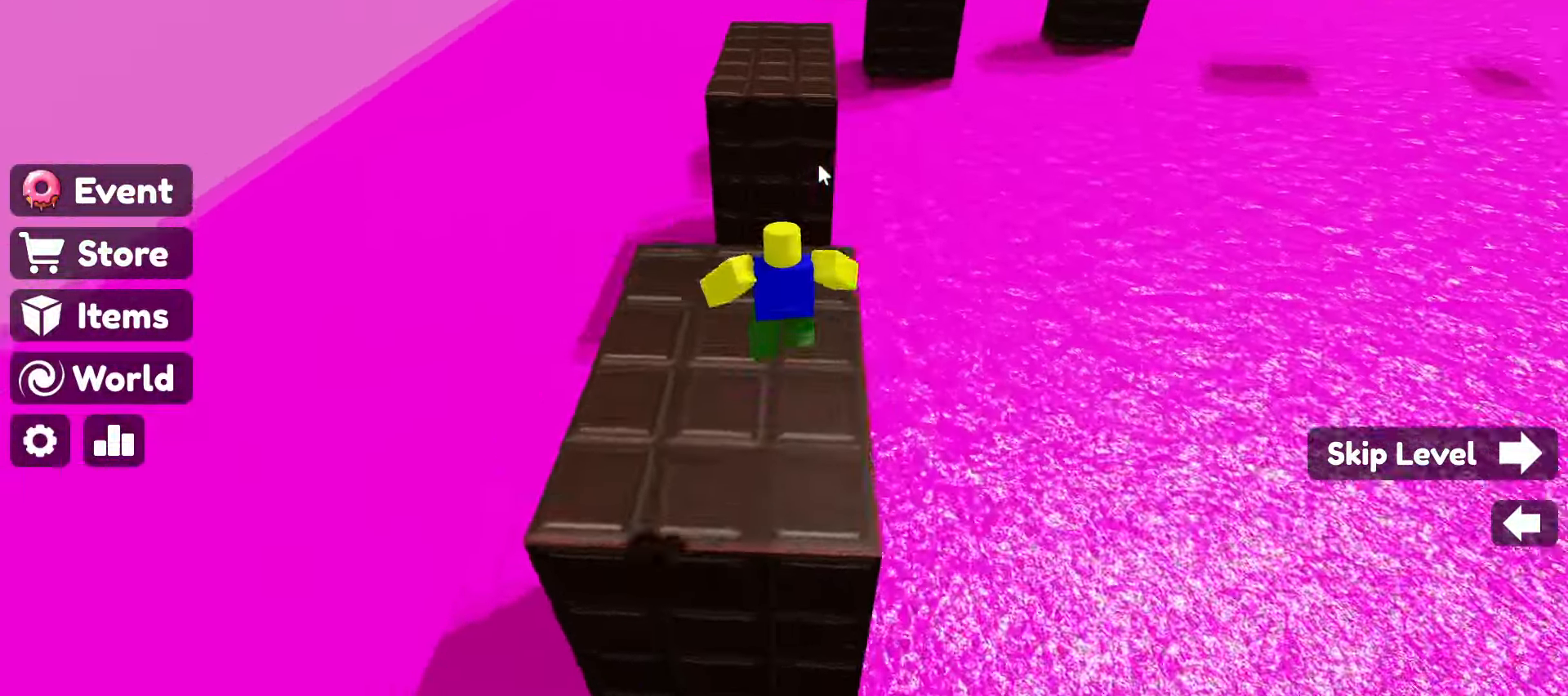
{"keys": ["w"], "mouse": ["right"], "events": [[33, "w", "down"], [166, "space", "down"], [350, "space", "up"]]}
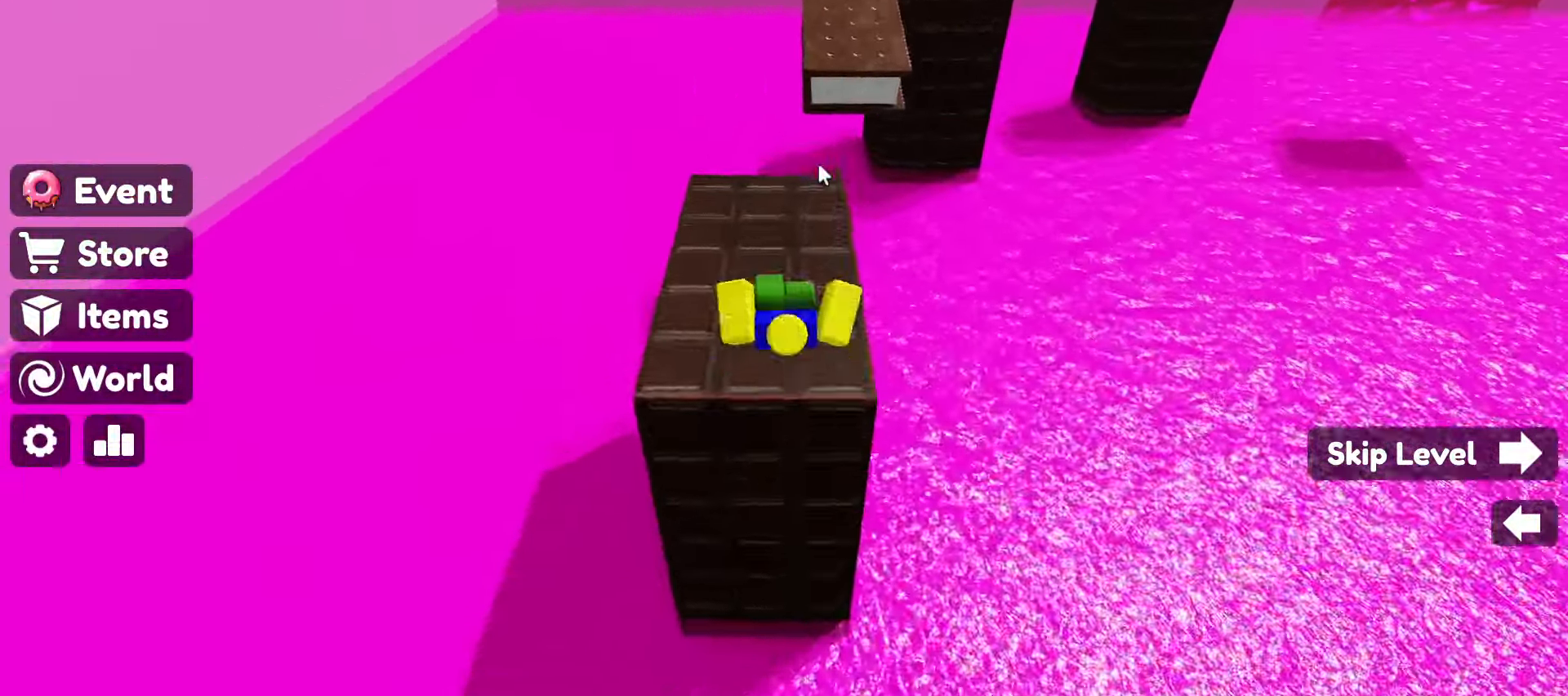
{"keys": ["w"], "mouse": ["right"], "events": [[150, "w", "up"], [200, "w", "down"], [333, "space", "down"], [417, "space", "up"]]}
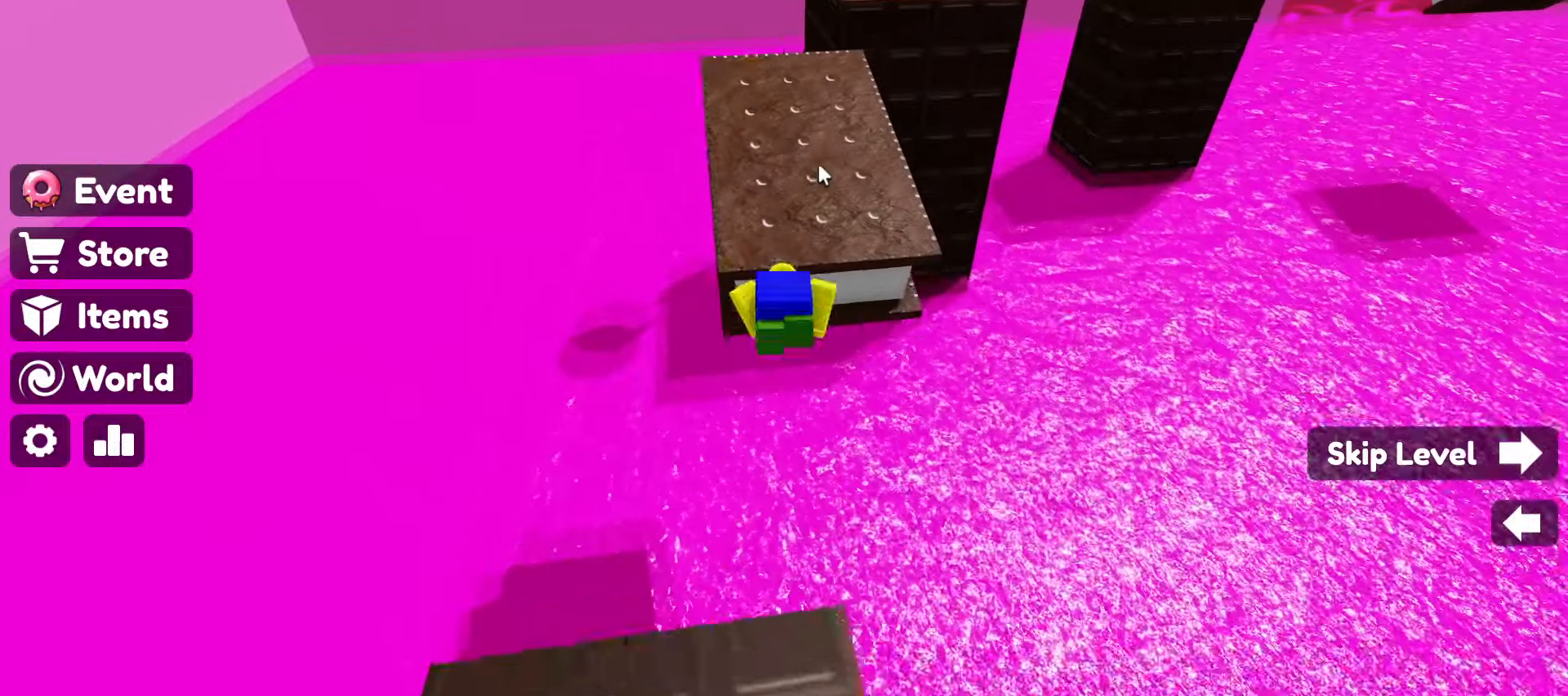
{"keys": ["w"], "mouse": ["right"], "events": []}
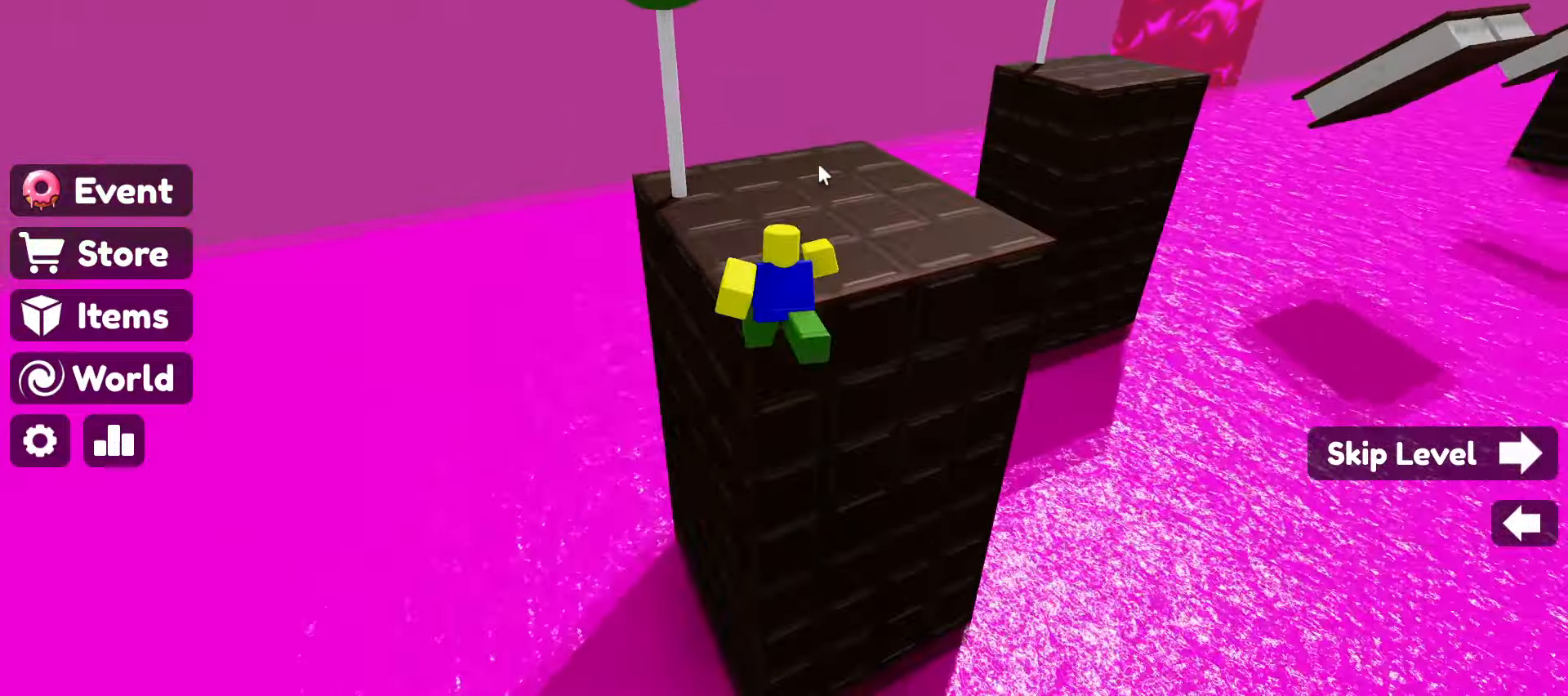
{"keys": ["w"], "mouse": ["right"], "events": [[317, "space", "down"], [450, "space", "up"]]}
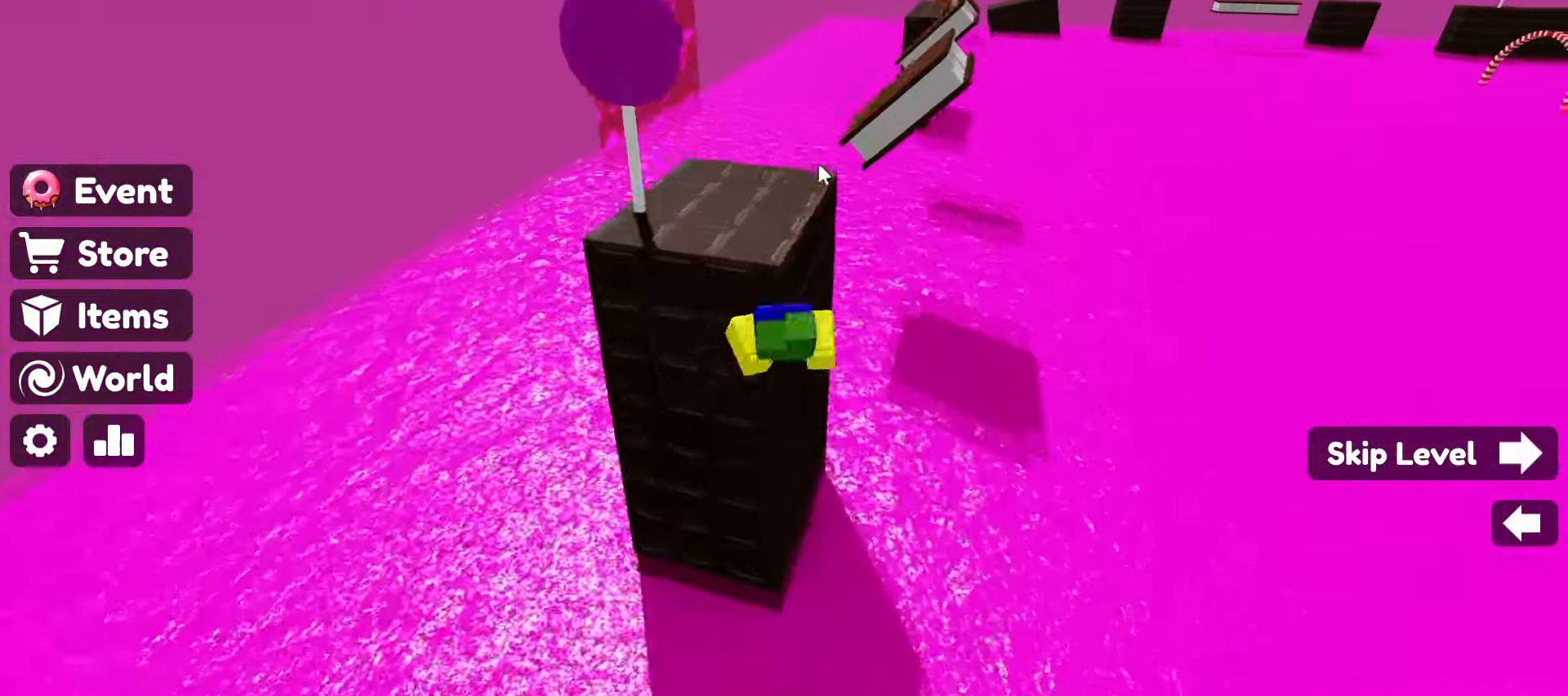
{"keys": ["space", "w"], "mouse": ["right"], "events": [[433, "space", "down"]]}
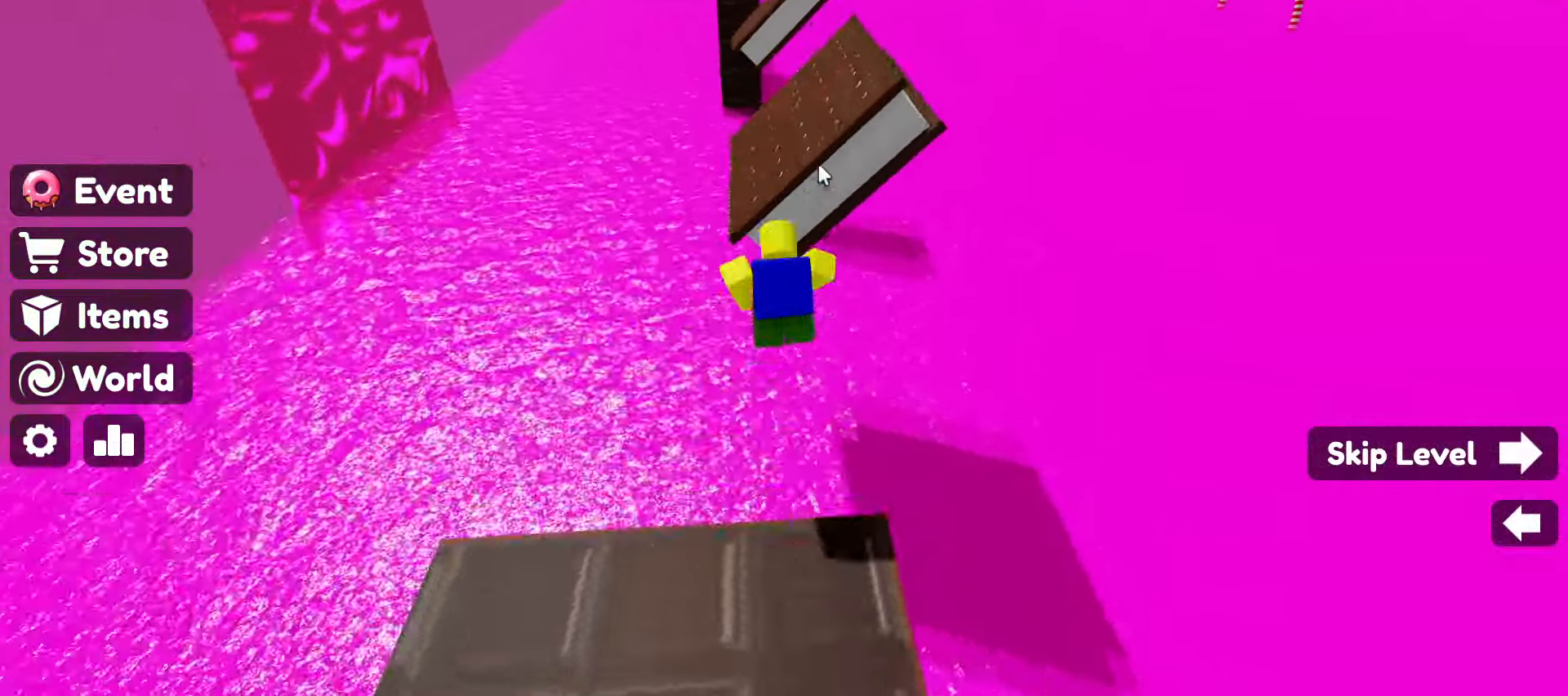
{"keys": ["w"], "mouse": ["right"], "events": [[117, "space", "up"], [383, "w", "up"], [483, "w", "down"]]}
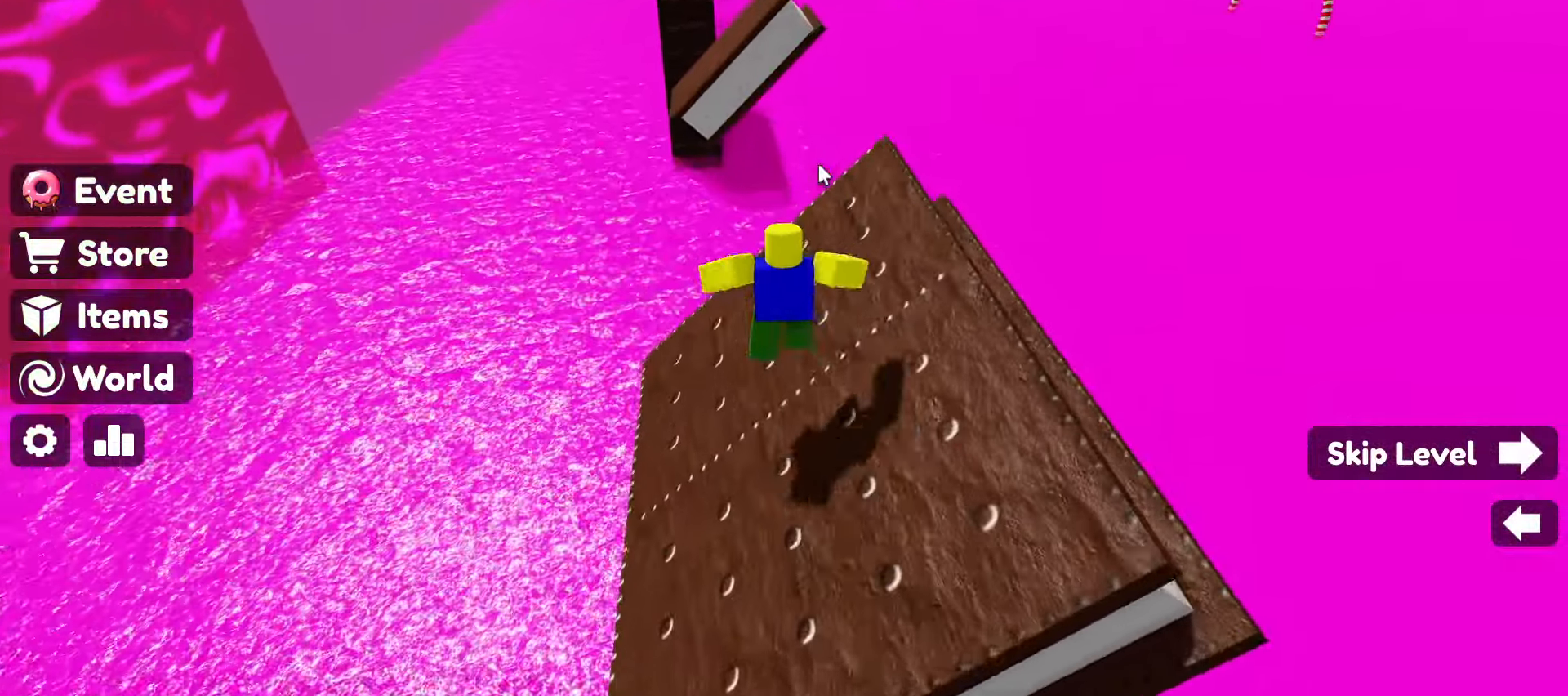
{"keys": ["w"], "mouse": ["right"], "events": [[67, "space", "down"], [233, "space", "up"]]}
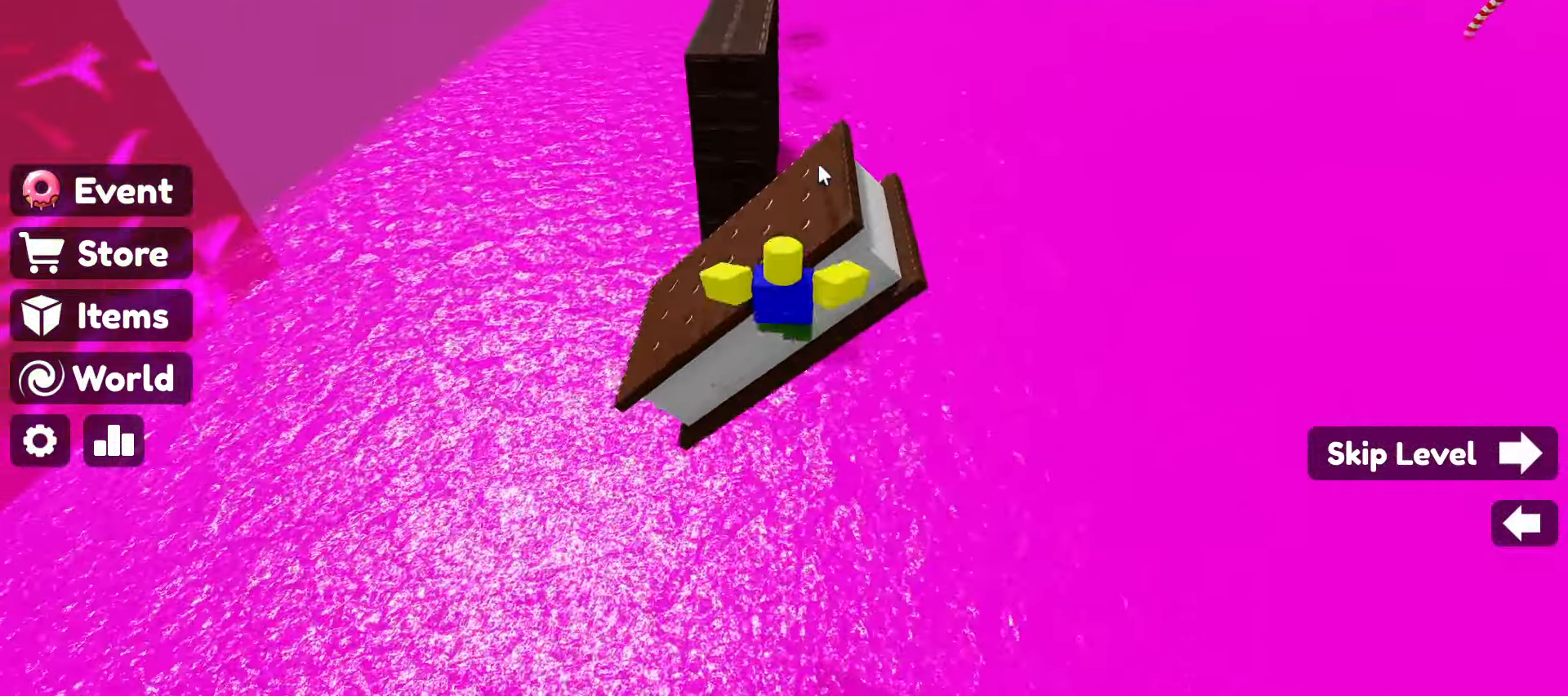
{"keys": ["w"], "mouse": ["right"], "events": [[233, "space", "down"], [417, "space", "up"]]}
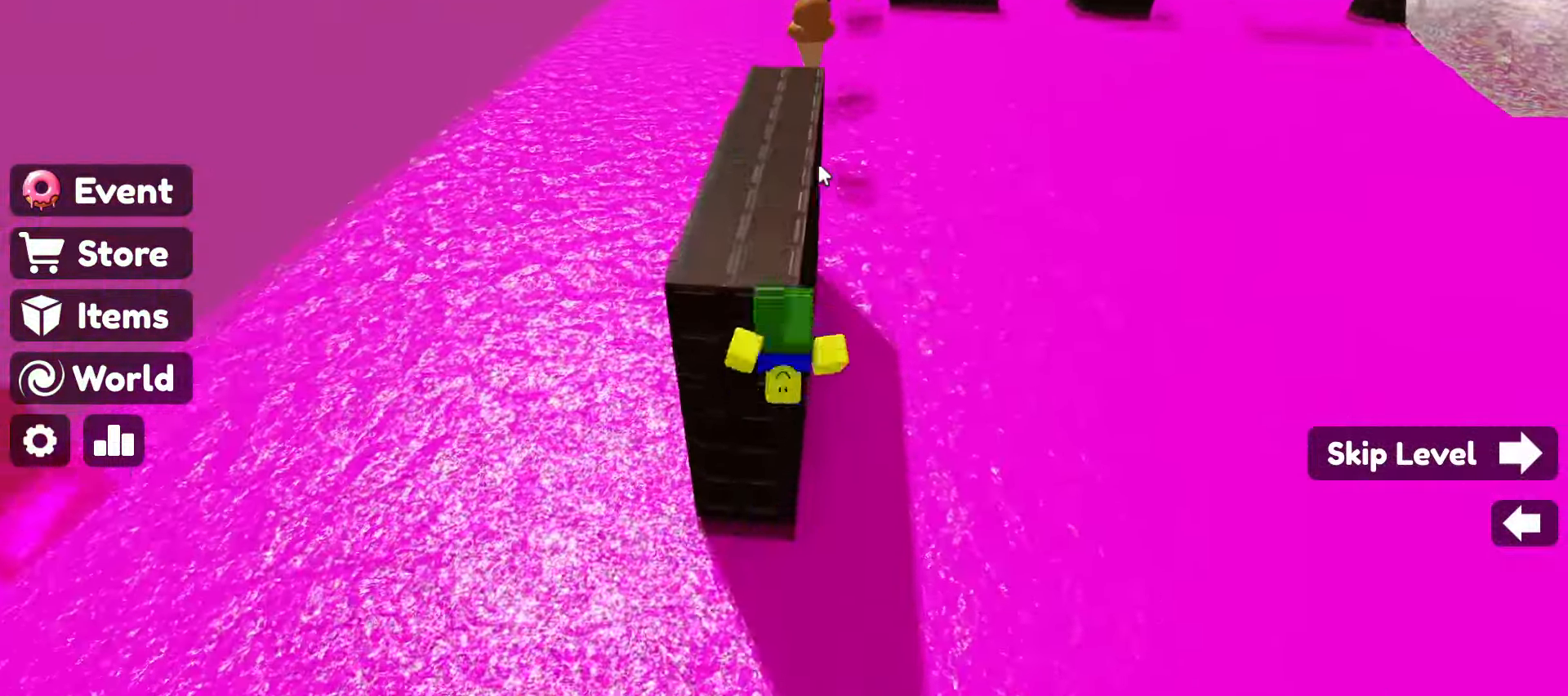
{"keys": ["w"], "mouse": ["right"], "events": []}
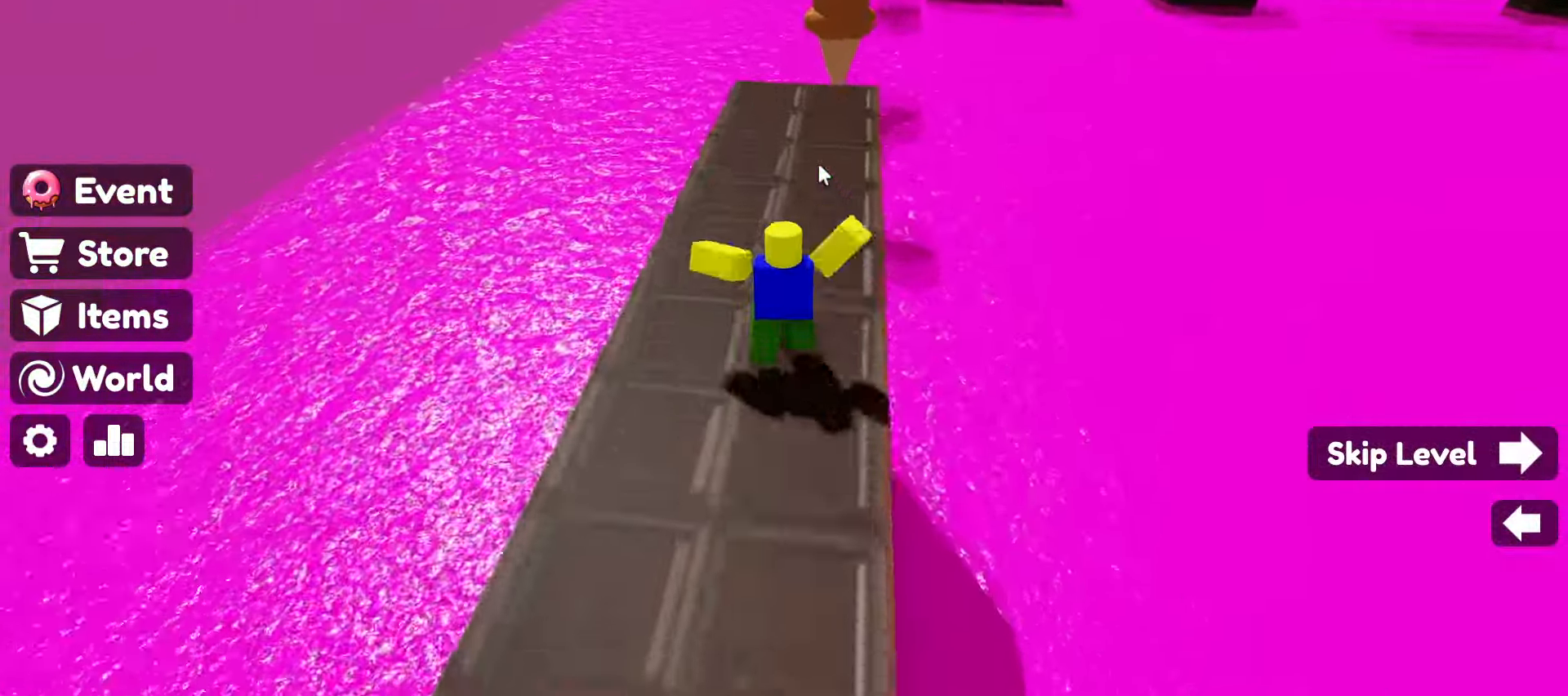
{"keys": ["w"], "mouse": ["right"], "events": [[217, "space", "down"], [367, "space", "up"]]}